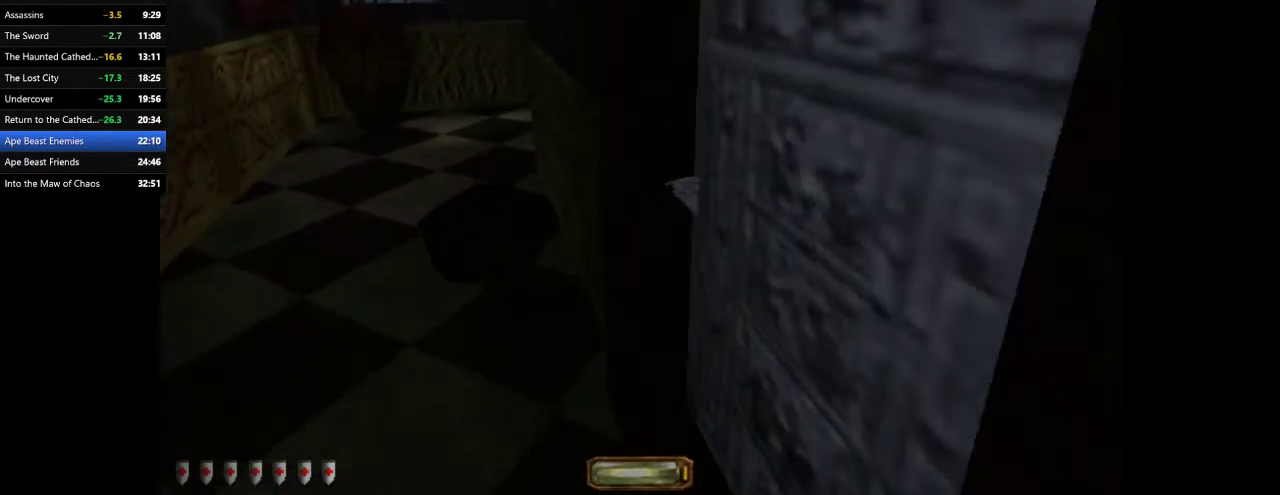
Gameplay with keyboard and mouse; each line is a JSON object with the keys and mouse buttons held at the frame after it. "events" lists presses ("down") and releases ("up") of ".", "/", "0", "1", "2", "3", "4", "5", "6", "7", "8", "9", "a", "alt_l", "alt_r", "b", "backslash", "backspace", "c", "caps_lock", "comma", "ctrl_l", "ctrl_r", "d", "e", "equals", "escape", "f", "f1", "f10", "f11", "f12", "f2", "f3", "f4", "f5", "f6", "f7", "f8", "f9", "g", "h", "i", "j", "k", "l", "lbracket", "m", "minus", "n", "o", "p", "q", "quote", "r", "rbracket", "return", "s", "semicolon", "shift_l", "shift_r", "space", "super", "t", "tab", "tilde", "u", "v", "w", "x", "y", "z", "mouse_left", "mouse_wheel" and "mouse_right" between this image and that frame as [ms after this image, input, new state], when the widget could be followed in between. "mouse_left", "mouse_wheel", "mouse_right" = the "left", "wheel", "right" buttons of the "mouse" list. No other keys are recorded. "wheel" means that the mouse wheel is clicked or scrolled. Mouse movement is not recorded.
{"keys": ["a", "w"], "mouse": [], "events": [[200, "space", "down"], [300, "space", "up"]]}
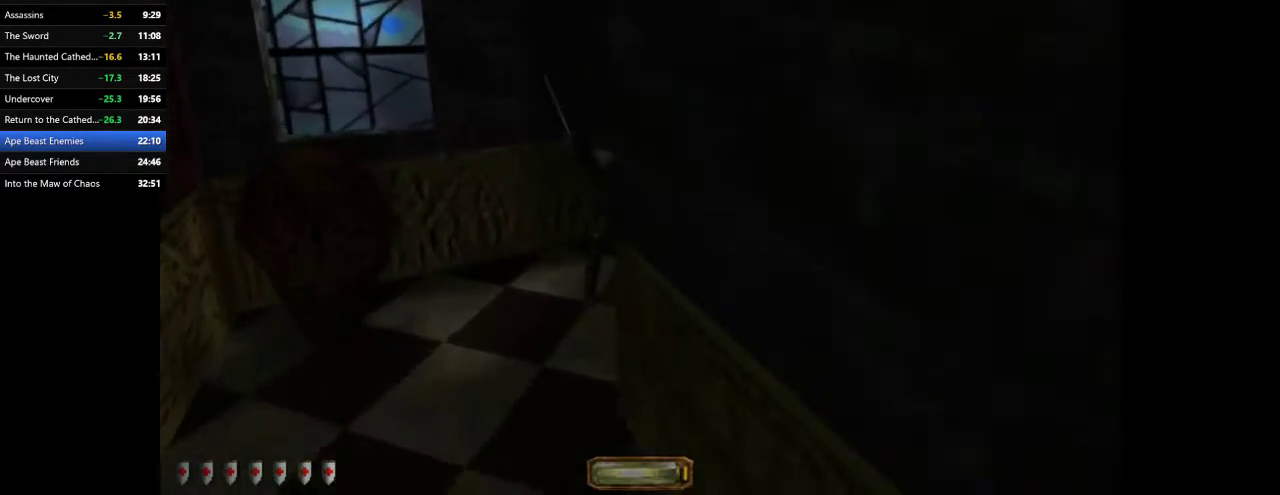
{"keys": ["a", "w"], "mouse": [], "events": []}
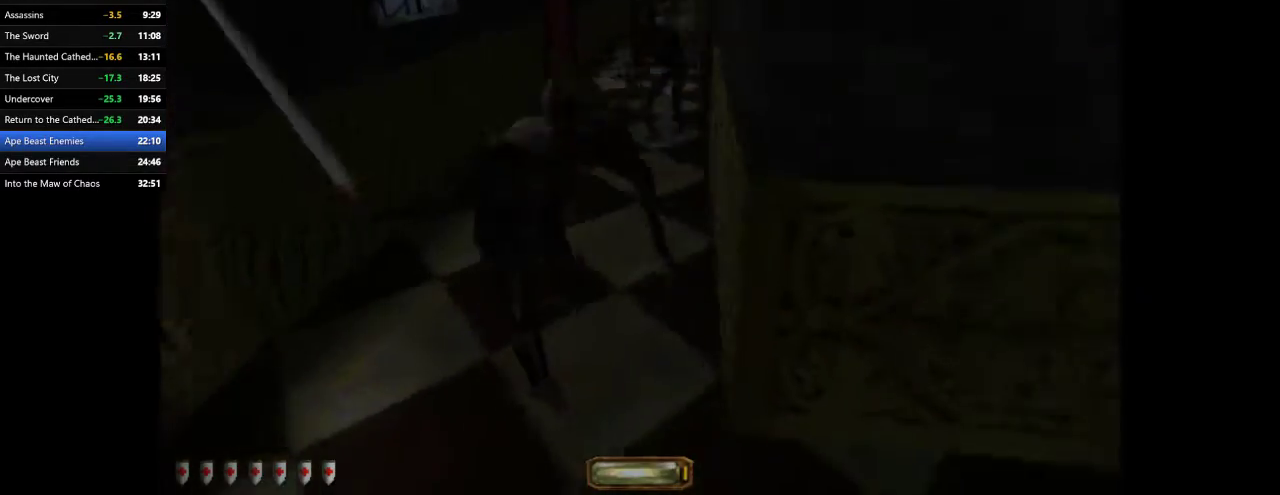
{"keys": ["a", "w"], "mouse": [], "events": []}
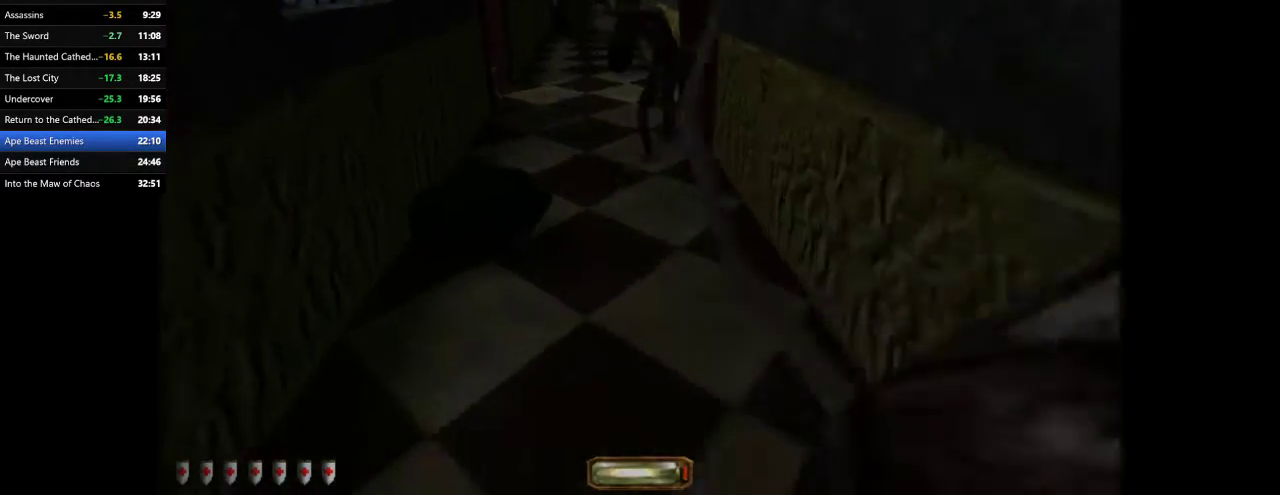
{"keys": ["d", "space", "w"], "mouse": [], "events": [[267, "a", "up"], [267, "d", "down"], [500, "space", "down"]]}
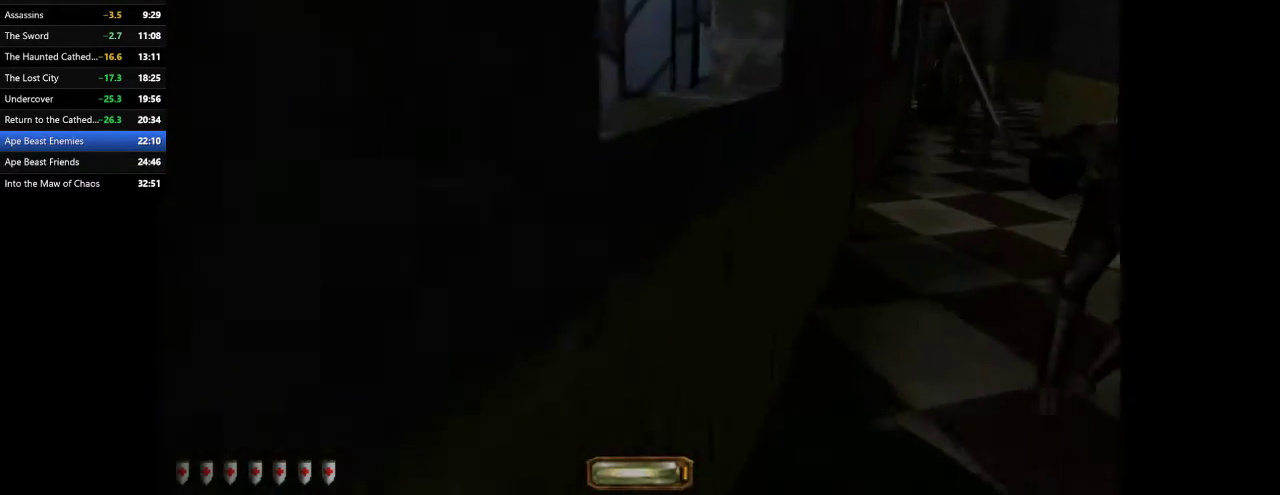
{"keys": ["d", "w"], "mouse": [], "events": [[67, "space", "up"]]}
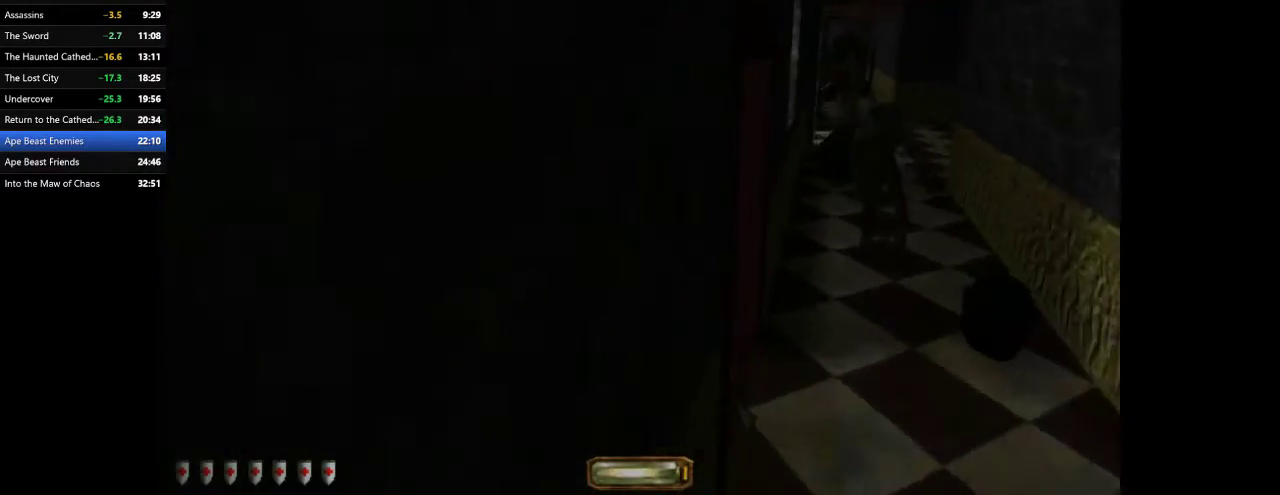
{"keys": ["d", "w"], "mouse": [], "events": []}
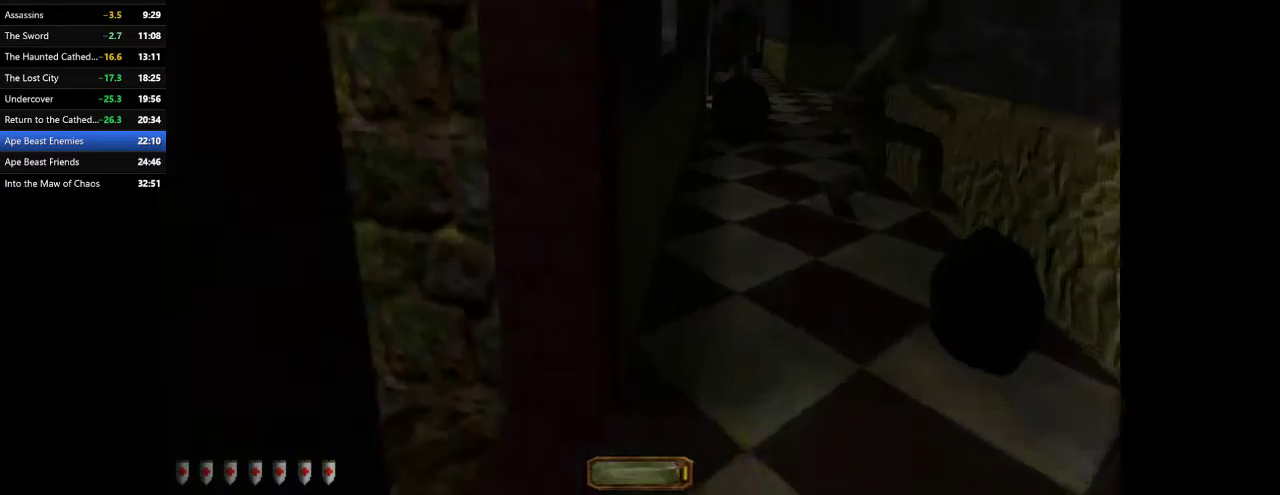
{"keys": ["d", "w"], "mouse": [], "events": []}
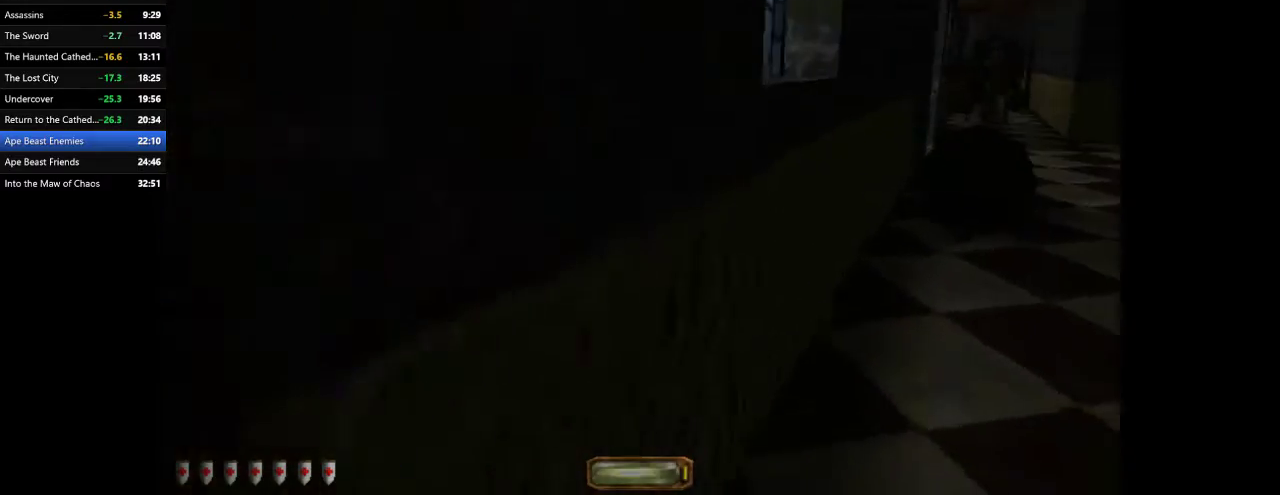
{"keys": ["d", "space", "w"], "mouse": [], "events": [[500, "space", "down"]]}
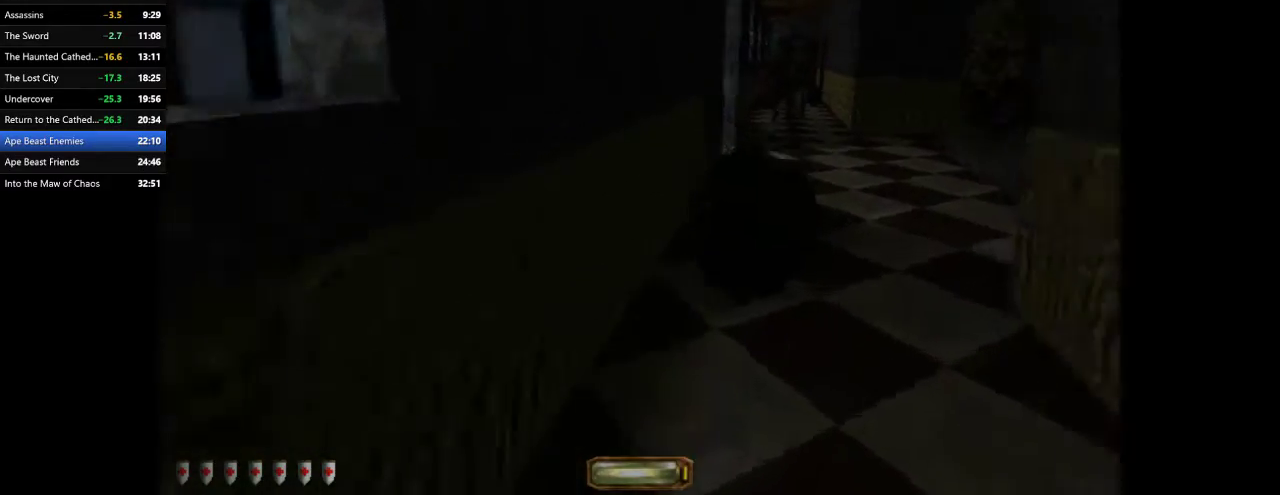
{"keys": ["d", "w"], "mouse": [], "events": [[133, "space", "up"]]}
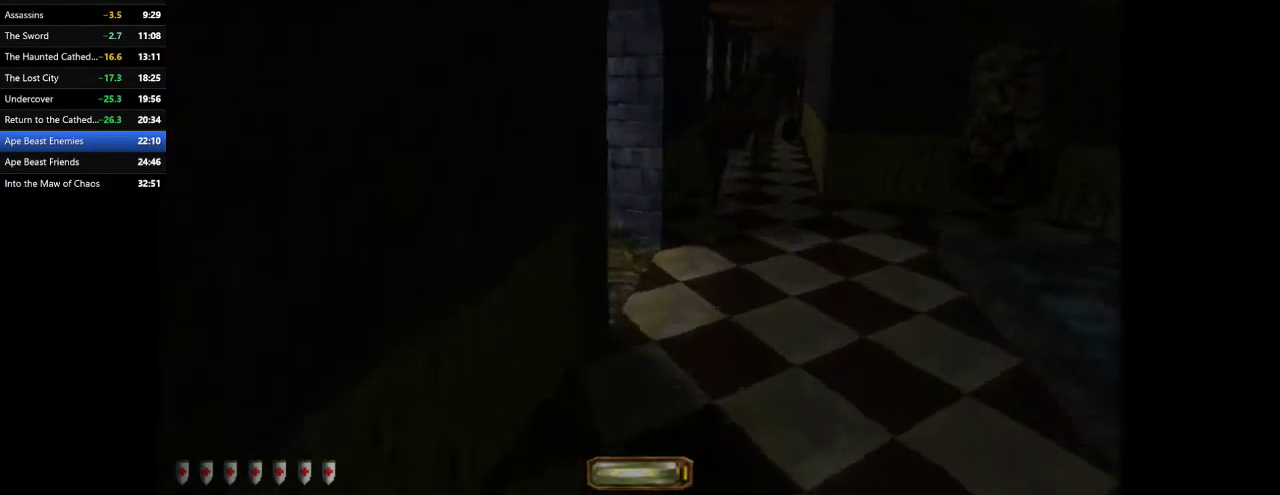
{"keys": ["d", "w"], "mouse": [], "events": []}
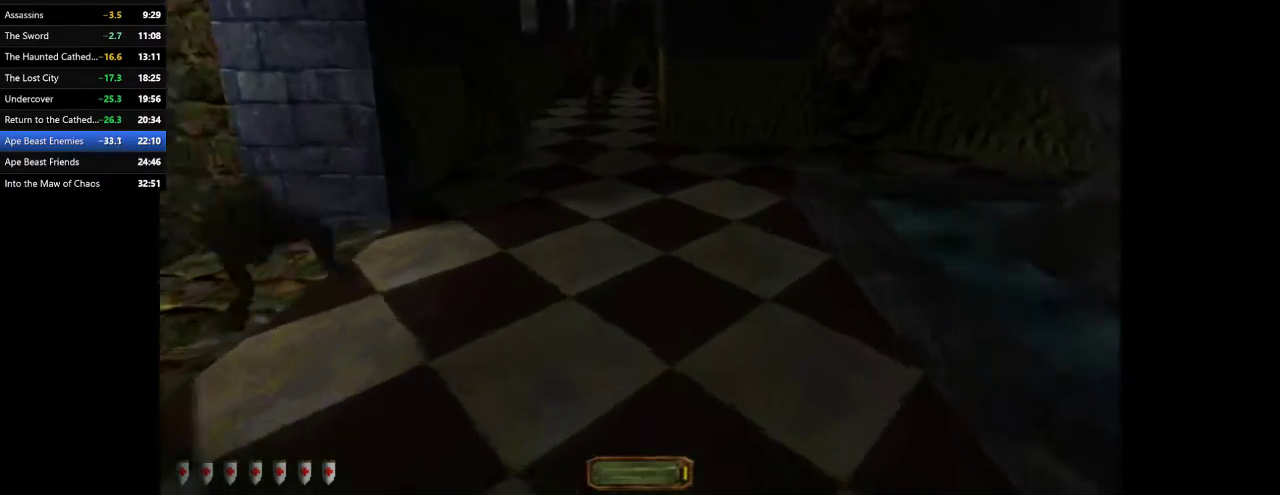
{"keys": ["a", "w"], "mouse": [], "events": [[233, "a", "down"], [267, "d", "up"]]}
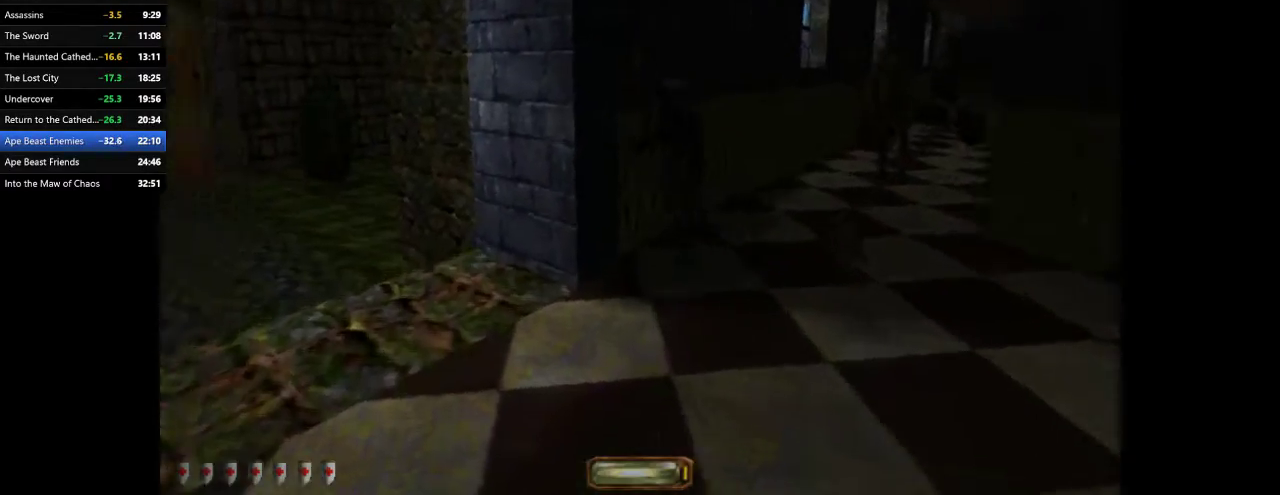
{"keys": ["a", "w"], "mouse": [], "events": [[133, "space", "down"], [233, "space", "up"]]}
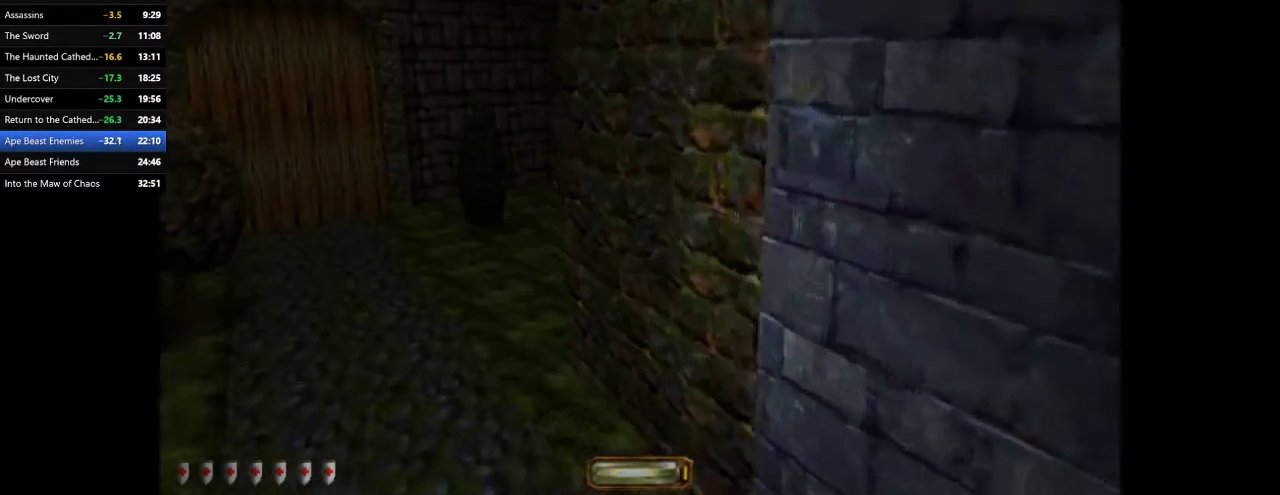
{"keys": ["a", "w"], "mouse": [], "events": []}
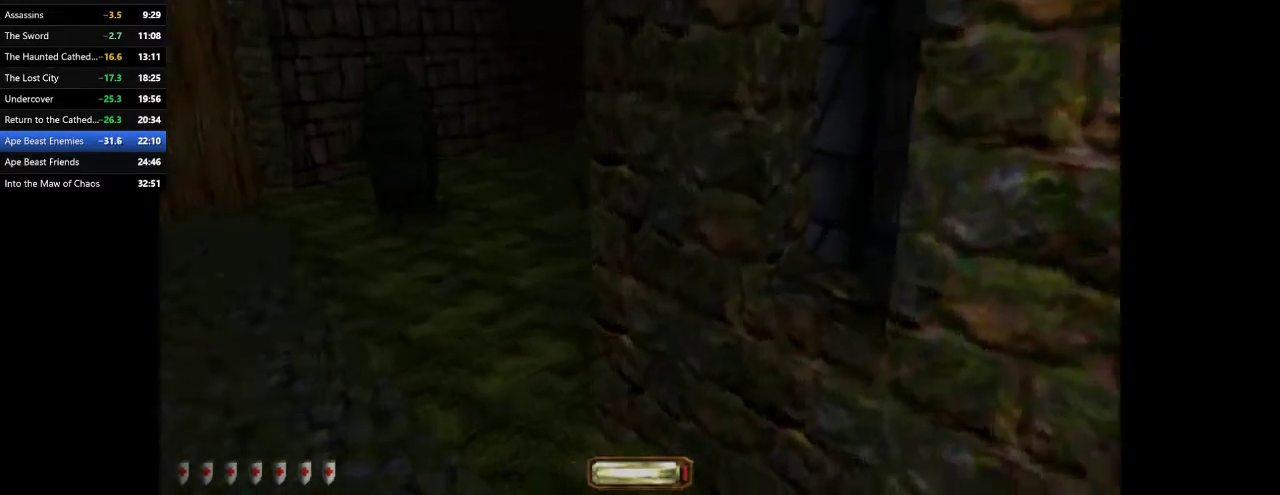
{"keys": ["a", "w"], "mouse": [], "events": [[300, "space", "down"], [500, "space", "up"]]}
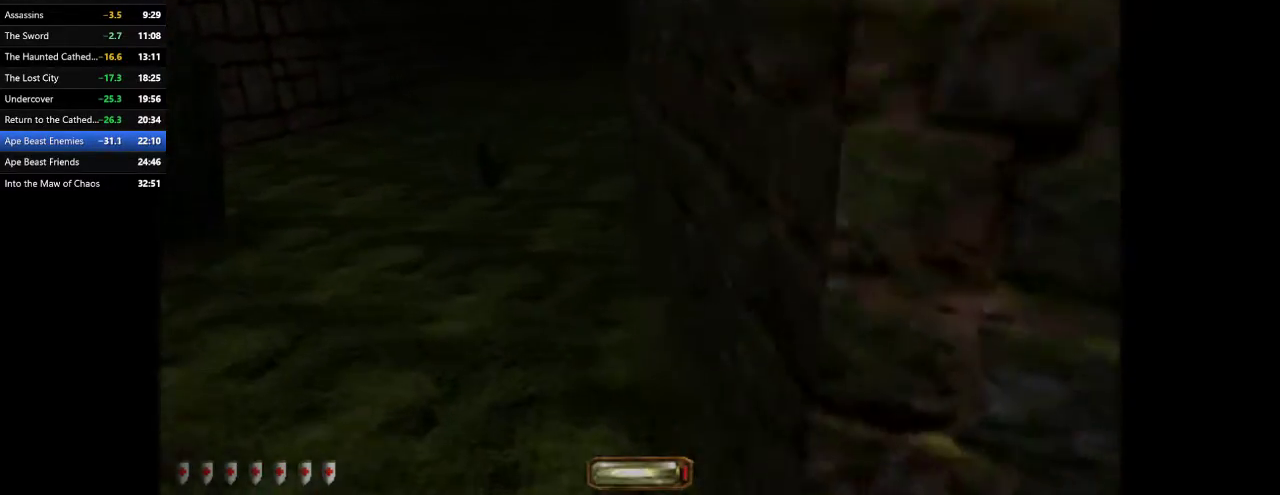
{"keys": ["w"], "mouse": [], "events": [[233, "a", "up"]]}
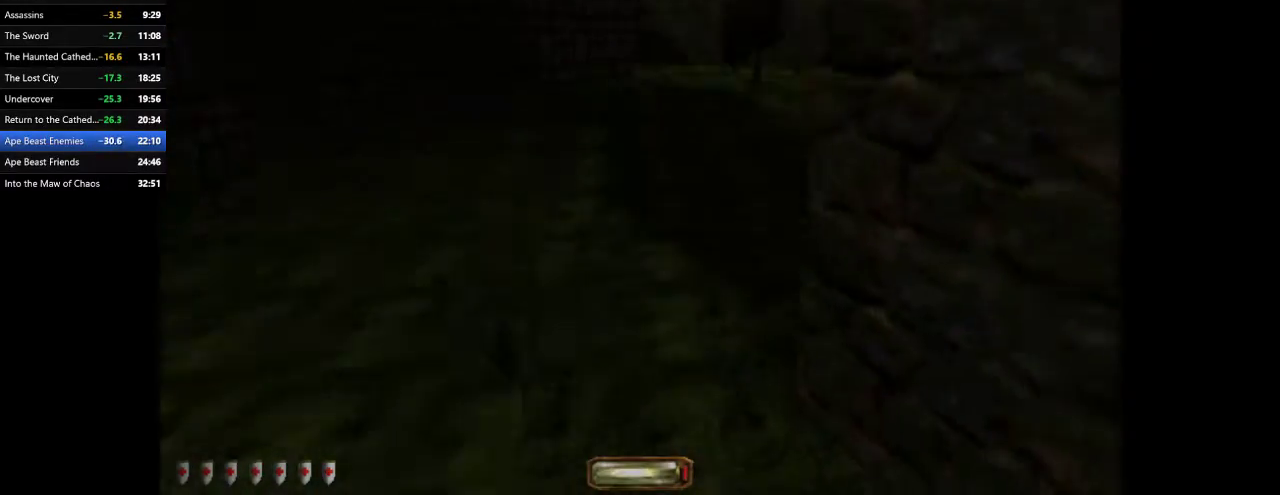
{"keys": ["a", "w"], "mouse": [], "events": [[33, "a", "down"], [267, "space", "down"], [400, "space", "up"]]}
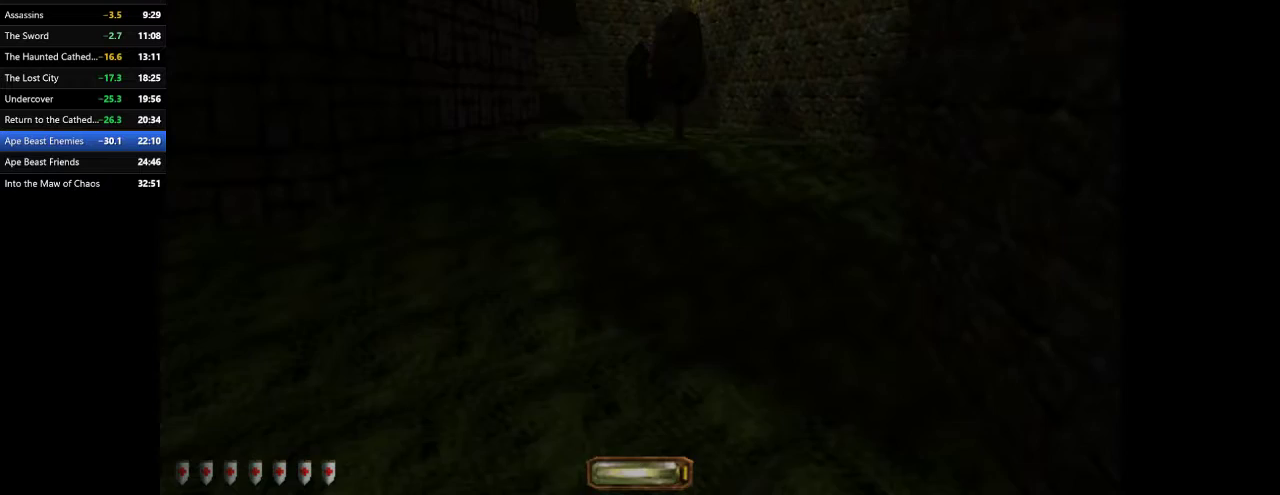
{"keys": ["a"], "mouse": [], "events": [[500, "w", "up"]]}
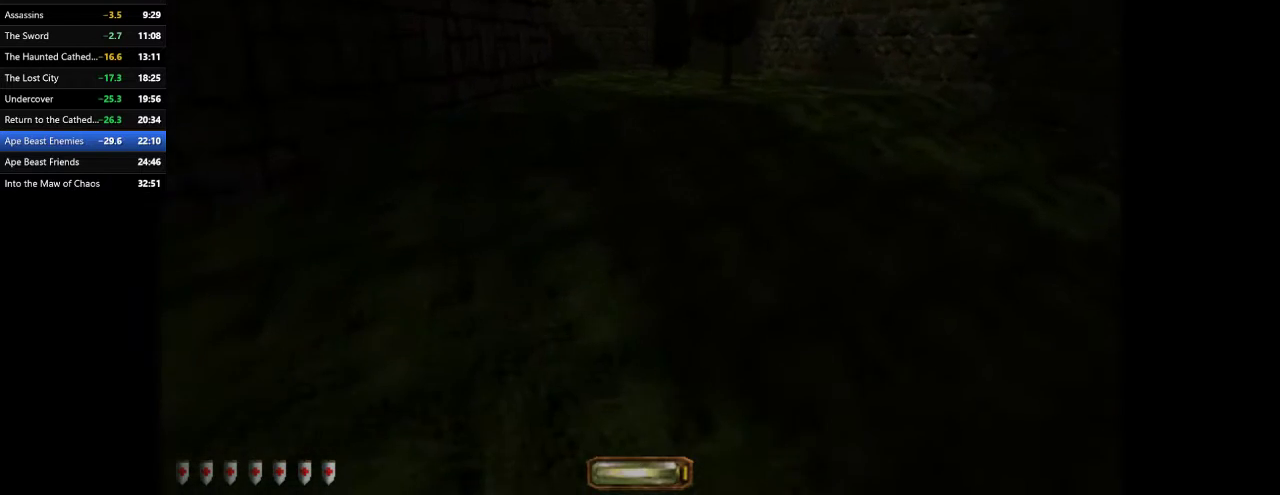
{"keys": ["s"], "mouse": [], "events": [[233, "s", "down"], [467, "a", "up"]]}
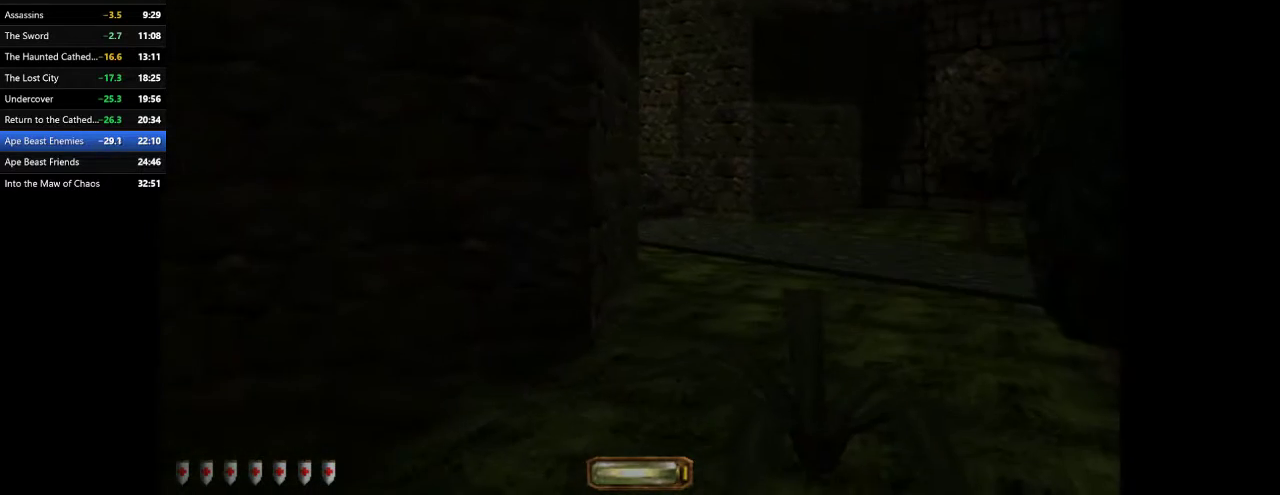
{"keys": [], "mouse": [], "events": [[33, "s", "up"]]}
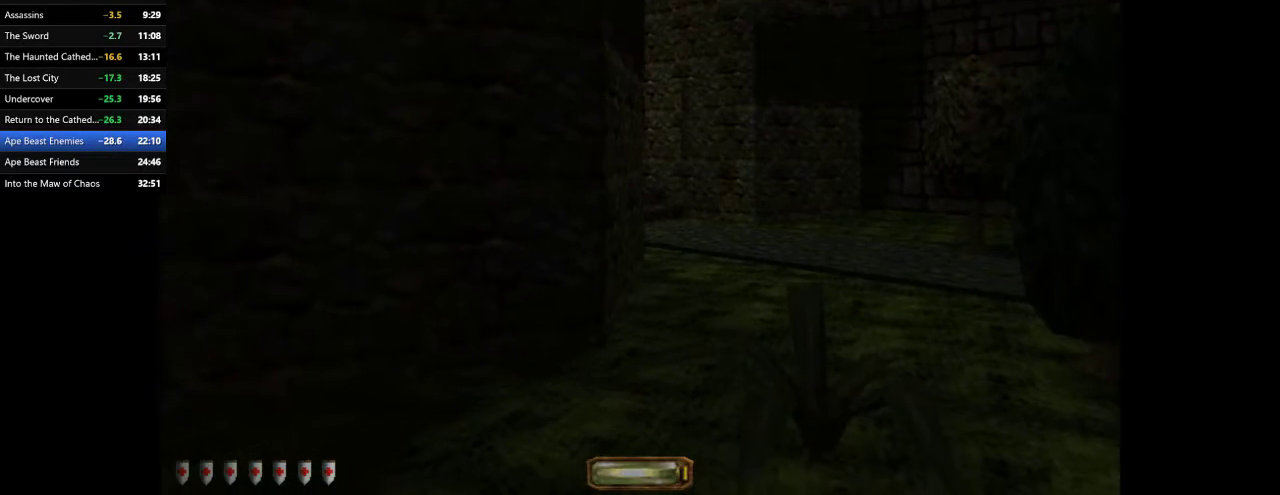
{"keys": [], "mouse": [], "events": []}
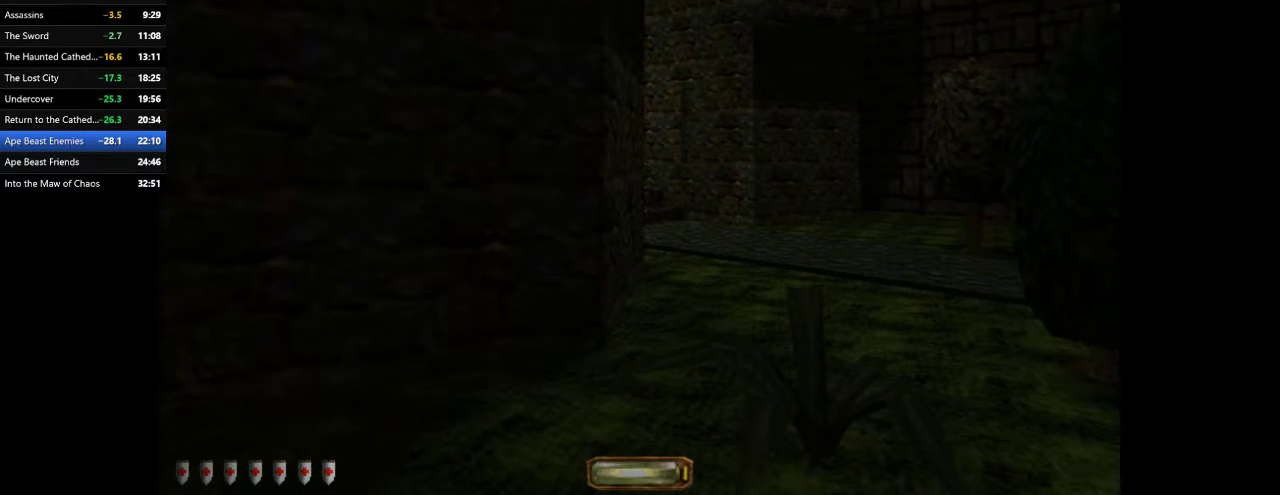
{"keys": [], "mouse": [], "events": []}
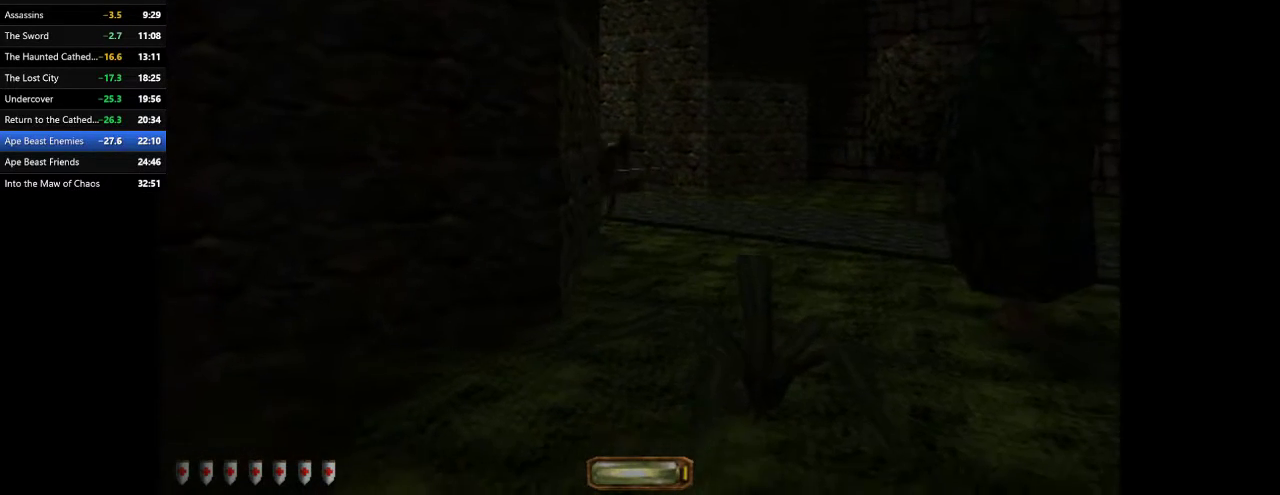
{"keys": [], "mouse": ["left", "wheel"], "events": [[433, "mouse_left", "down"], [433, "mouse_wheel", "down"]]}
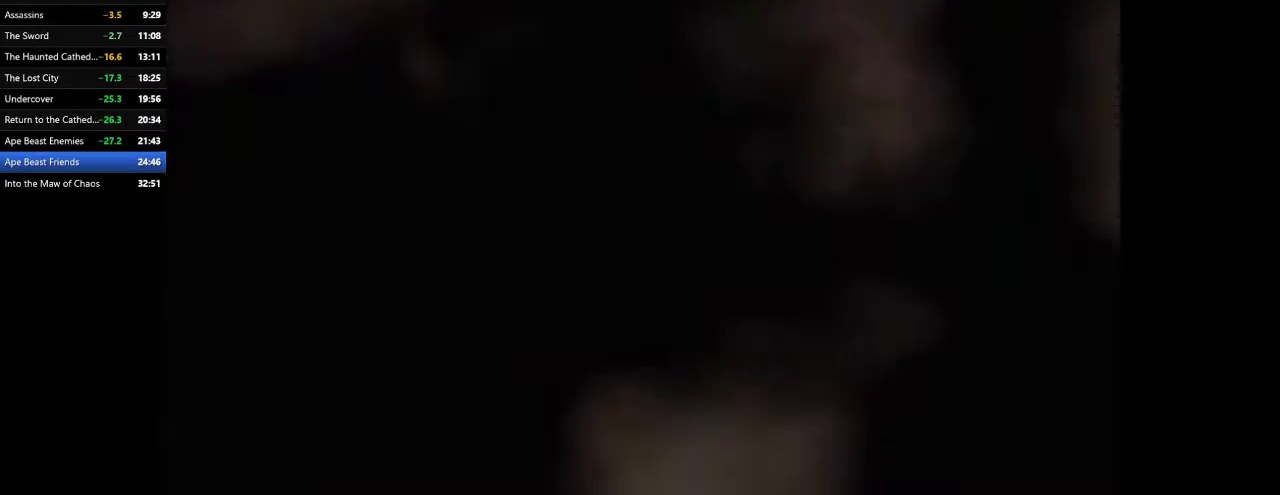
{"keys": [], "mouse": [], "events": [[33, "mouse_left", "up"], [33, "mouse_wheel", "up"], [367, "mouse_left", "down"], [467, "mouse_left", "up"]]}
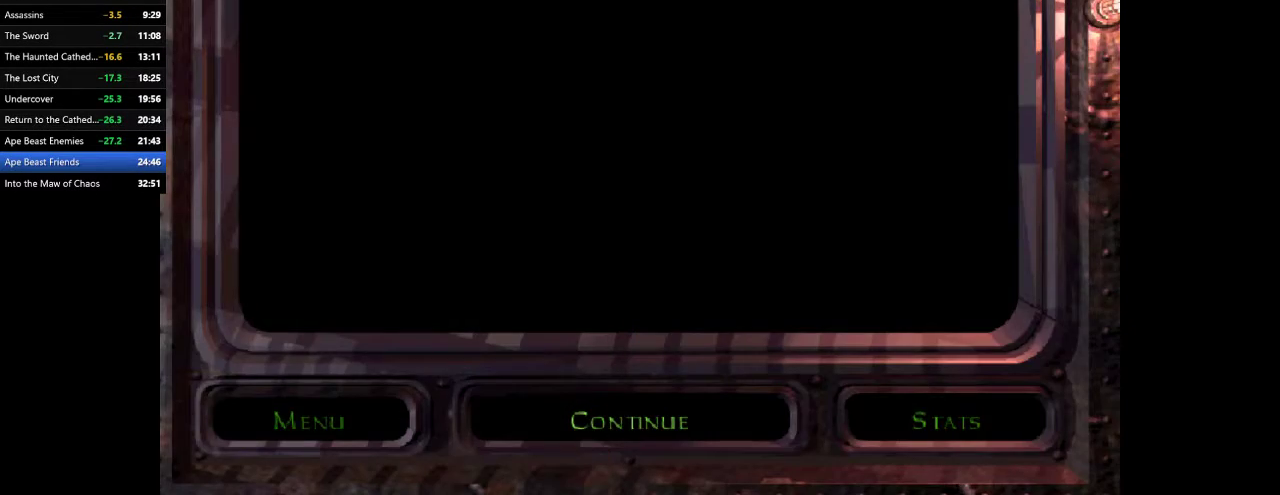
{"keys": [], "mouse": [], "events": [[233, "mouse_left", "down"], [300, "mouse_left", "up"]]}
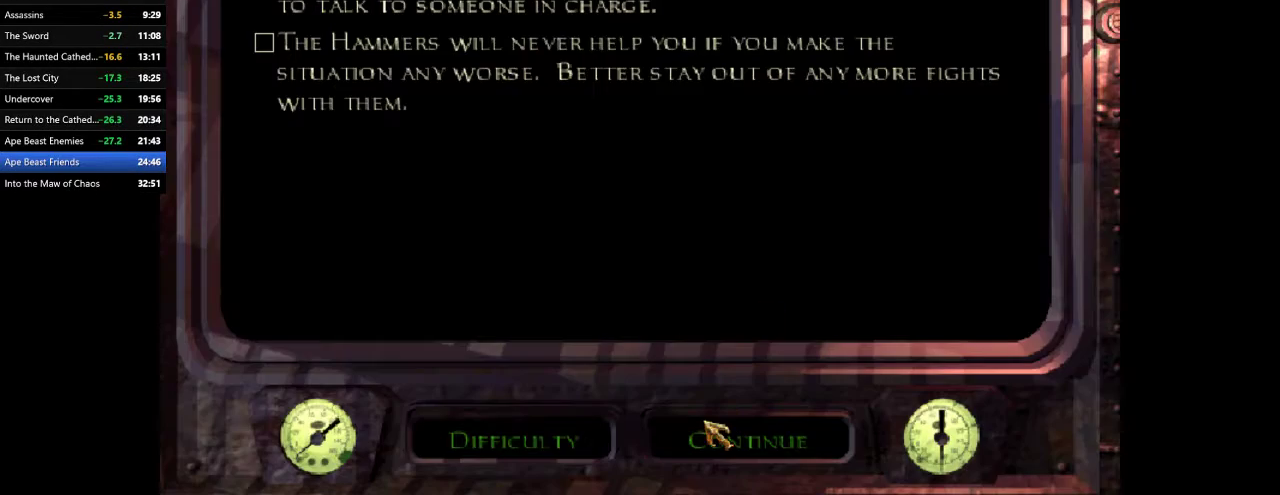
{"keys": [], "mouse": [], "events": [[100, "mouse_left", "down"], [200, "mouse_left", "up"], [333, "mouse_left", "down"], [400, "mouse_left", "up"]]}
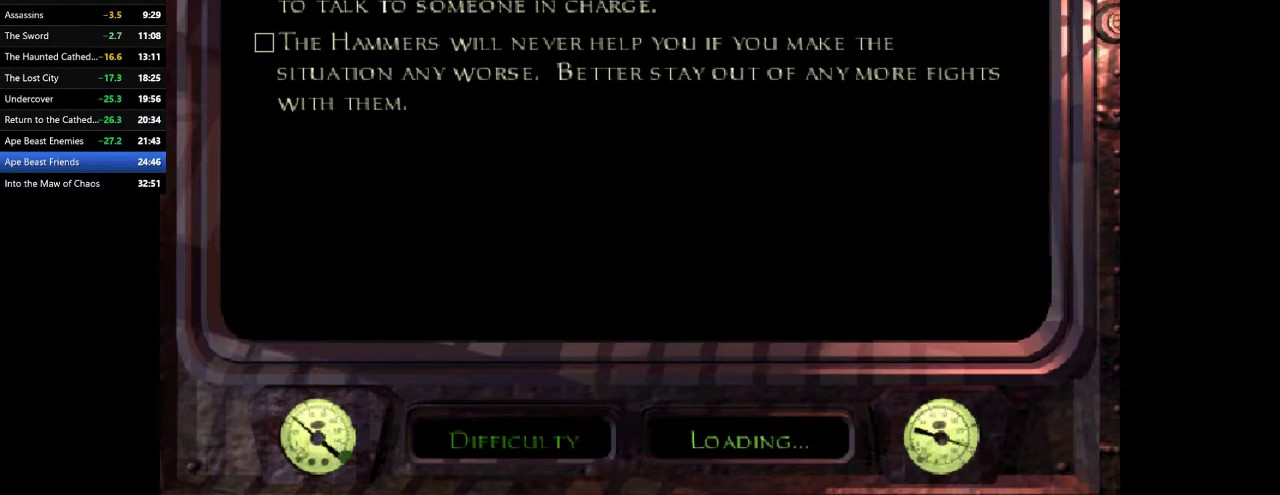
{"keys": [], "mouse": [], "events": []}
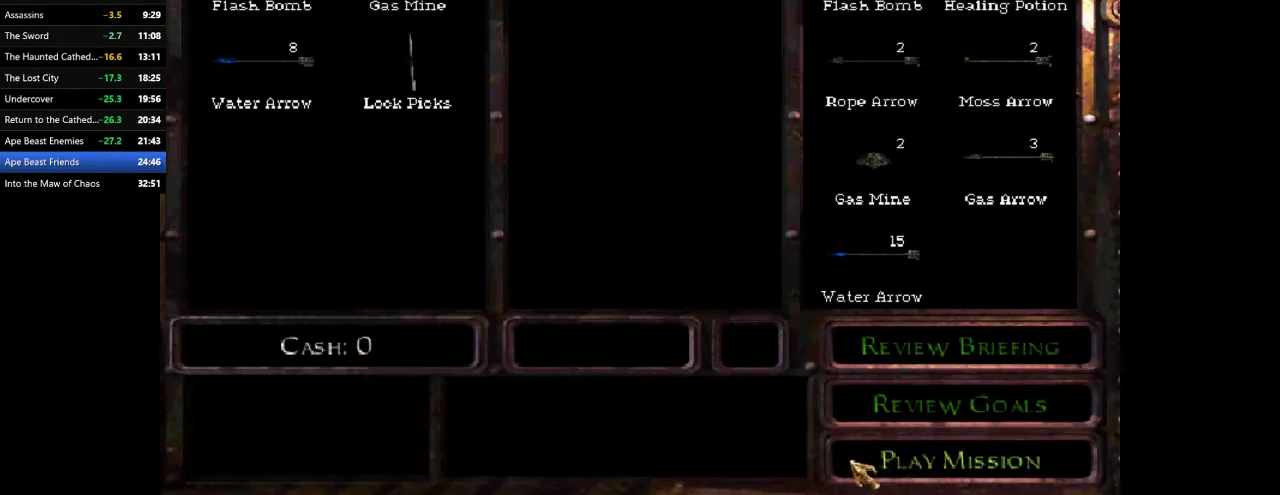
{"keys": [], "mouse": [], "events": [[200, "mouse_left", "down"], [233, "mouse_left", "up"]]}
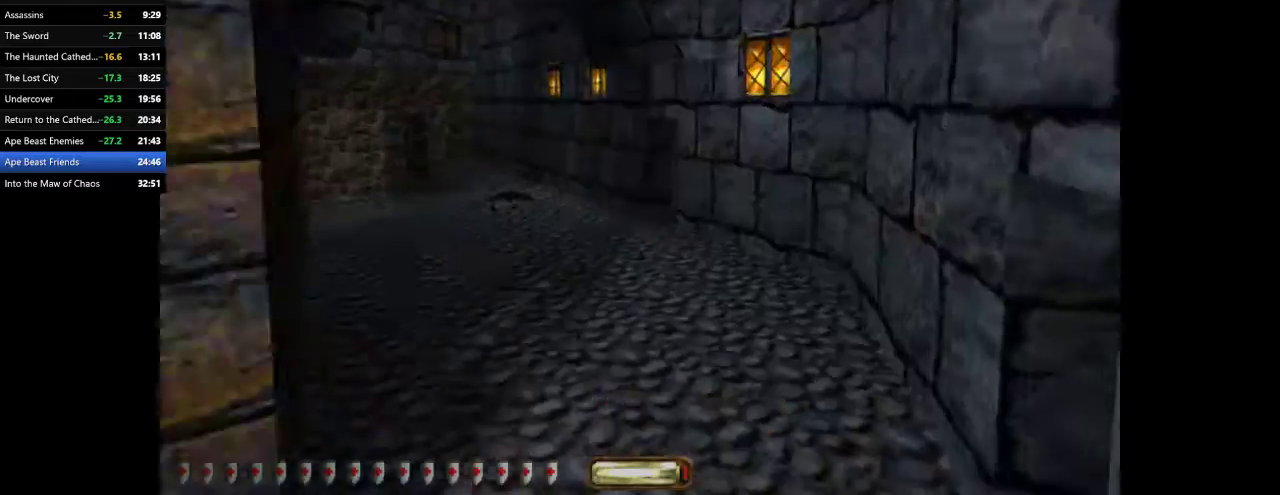
{"keys": ["d", "w"], "mouse": [], "events": [[33, "d", "down"], [33, "w", "down"]]}
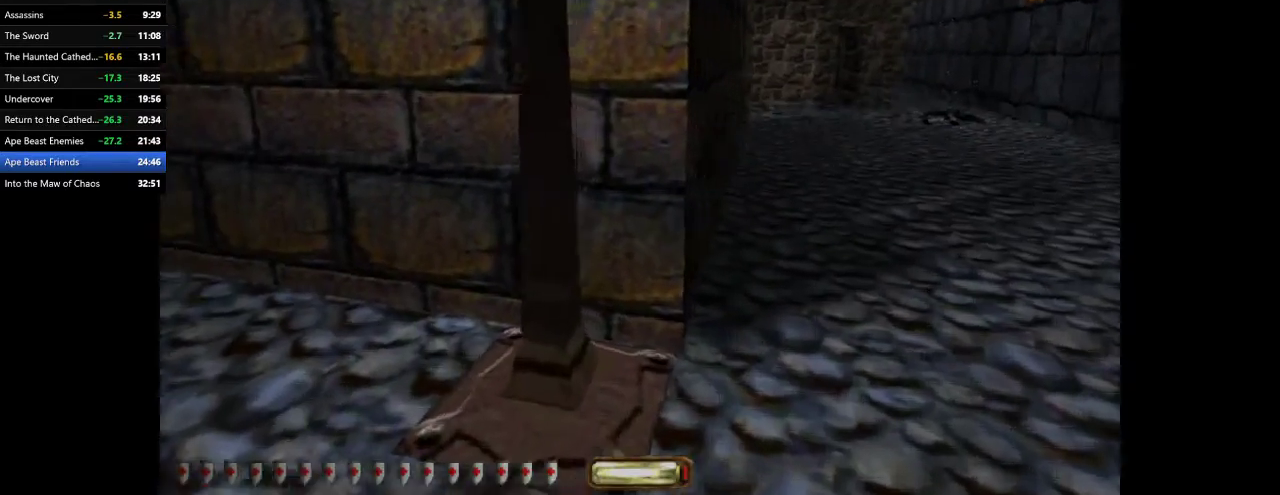
{"keys": ["d", "w"], "mouse": [], "events": [[267, "space", "down"], [367, "space", "up"]]}